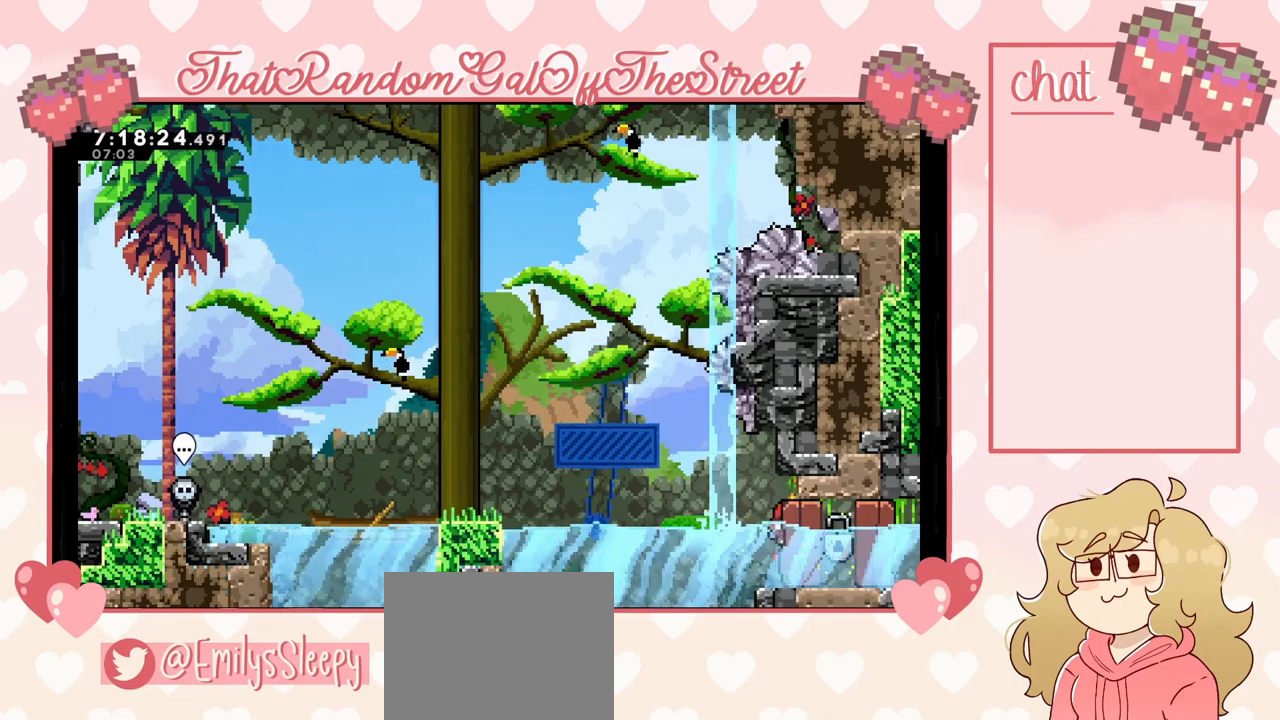
Gameplay with a controller (Xbox layout); each line is a JSON object with the inputs held at the frame after it. "events" lists button and stick changes between this image and that frame as [ms after this image, input, new state], when the widget could be followed in between.
{"buttons": [], "left_stick": "right", "right_stick": "center", "events": [[100, "left_stick", "right"], [133, "X", "down"], [300, "X", "up"]]}
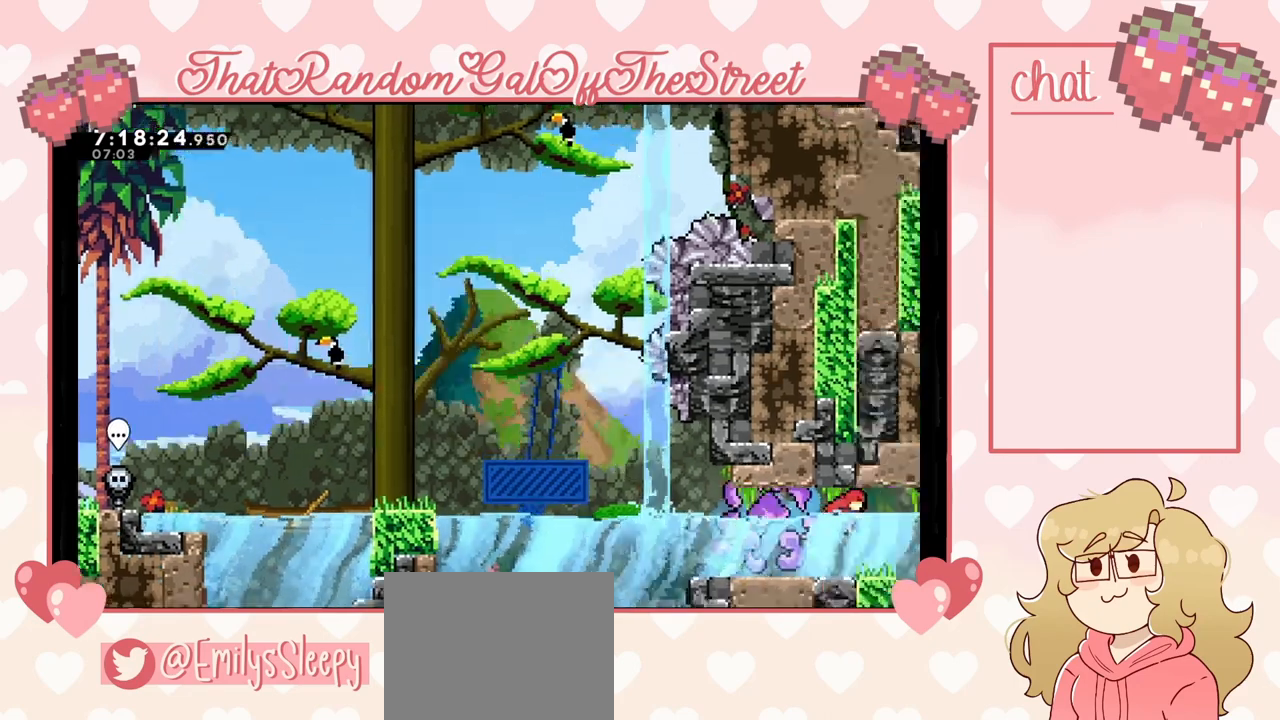
{"buttons": [], "left_stick": "right", "right_stick": "center", "events": []}
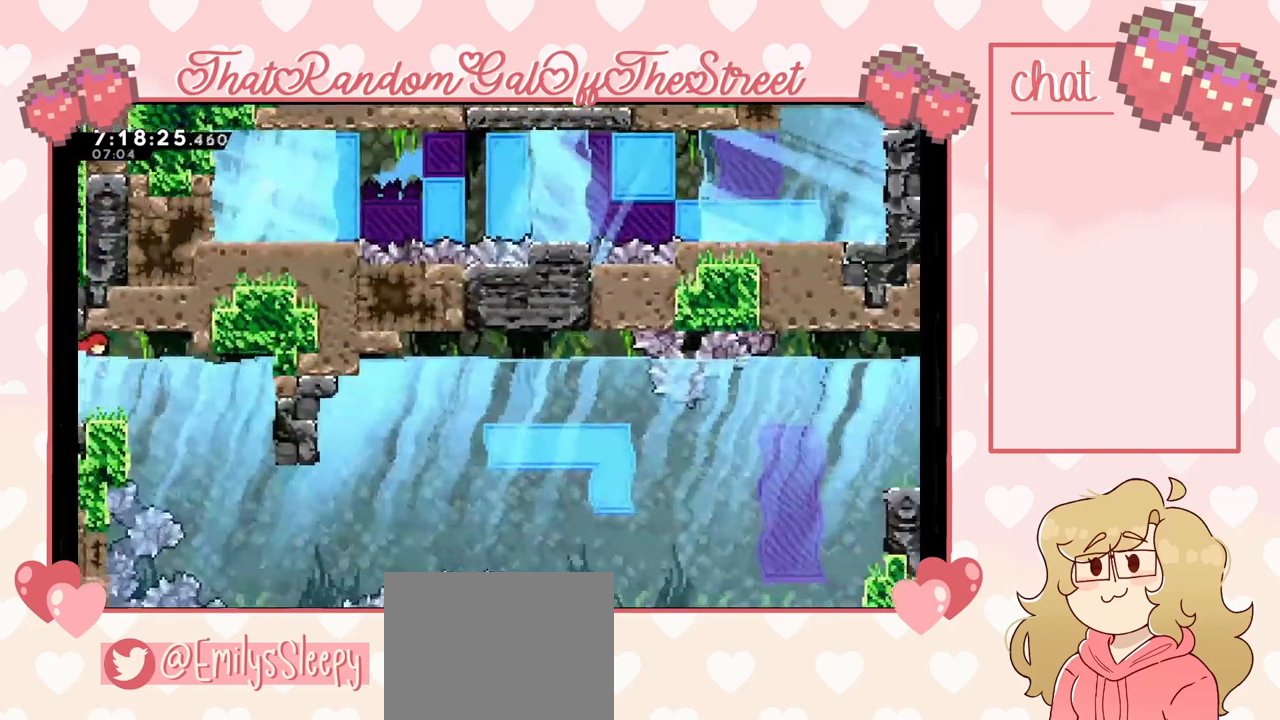
{"buttons": [], "left_stick": "down-right", "right_stick": "center", "events": [[333, "left_stick", "down-right"]]}
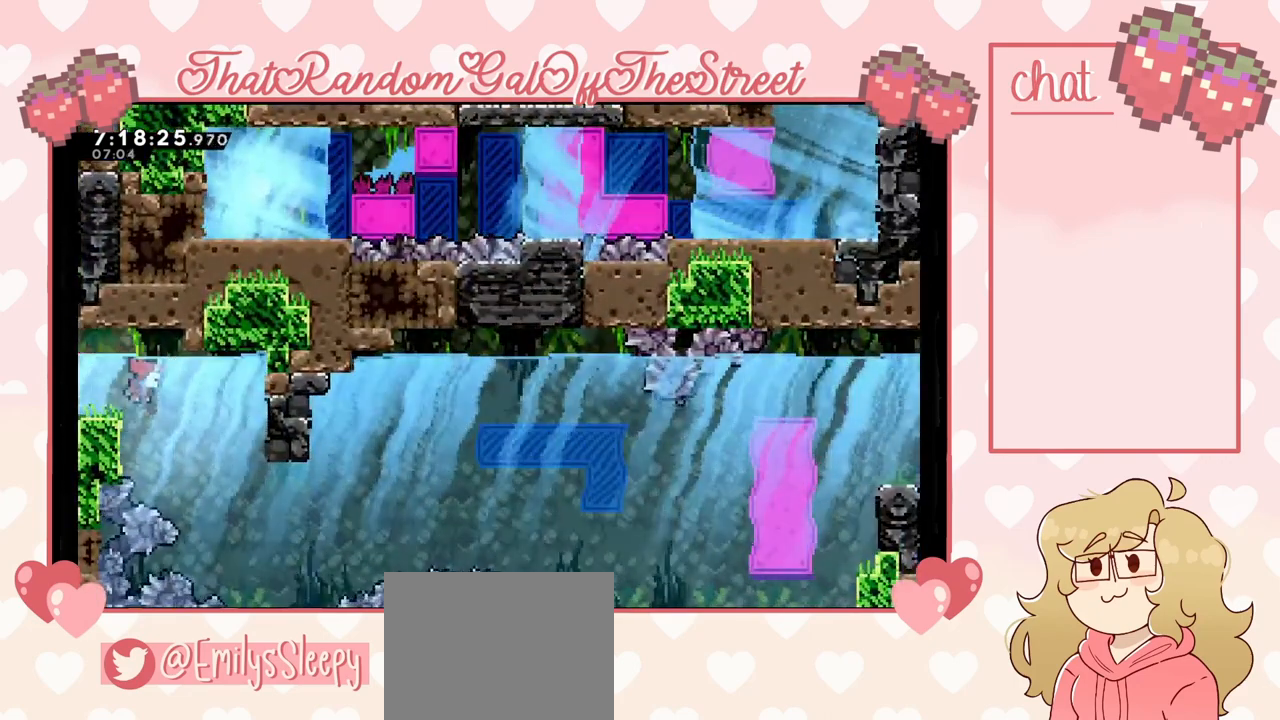
{"buttons": [], "left_stick": "down-right", "right_stick": "center", "events": []}
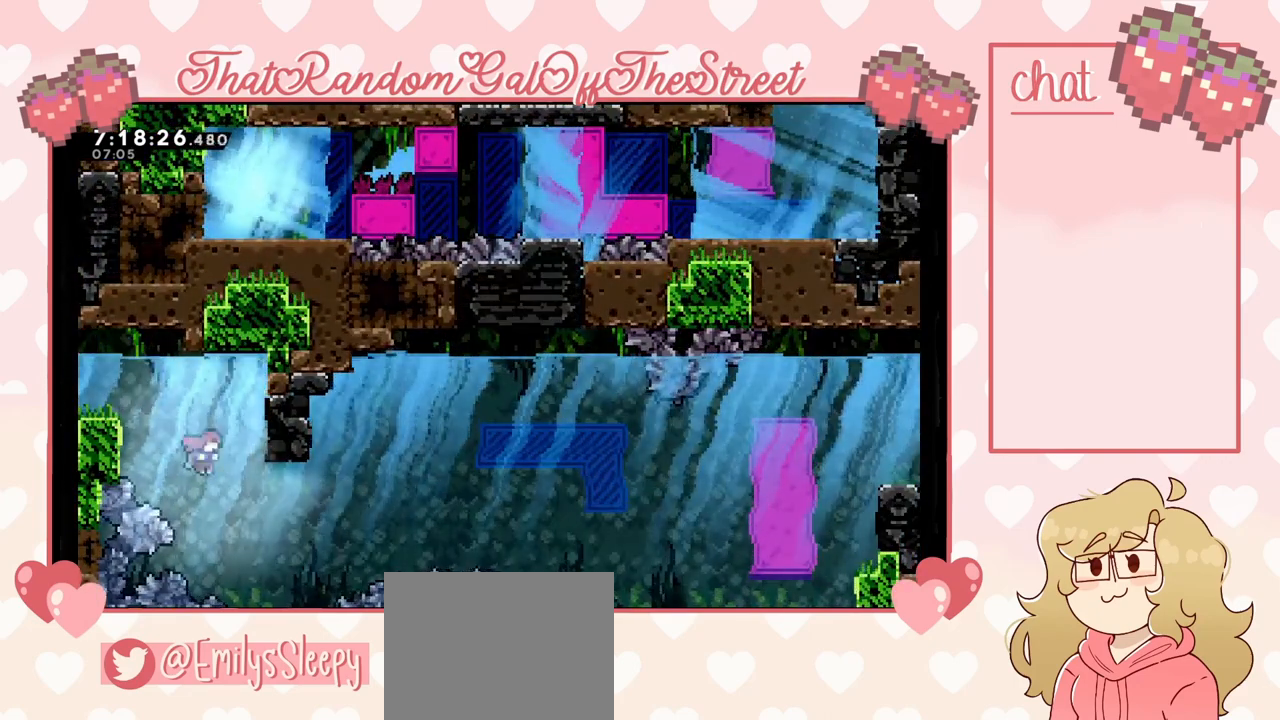
{"buttons": ["X"], "left_stick": "right", "right_stick": "center", "events": [[333, "left_stick", "right"], [400, "X", "down"]]}
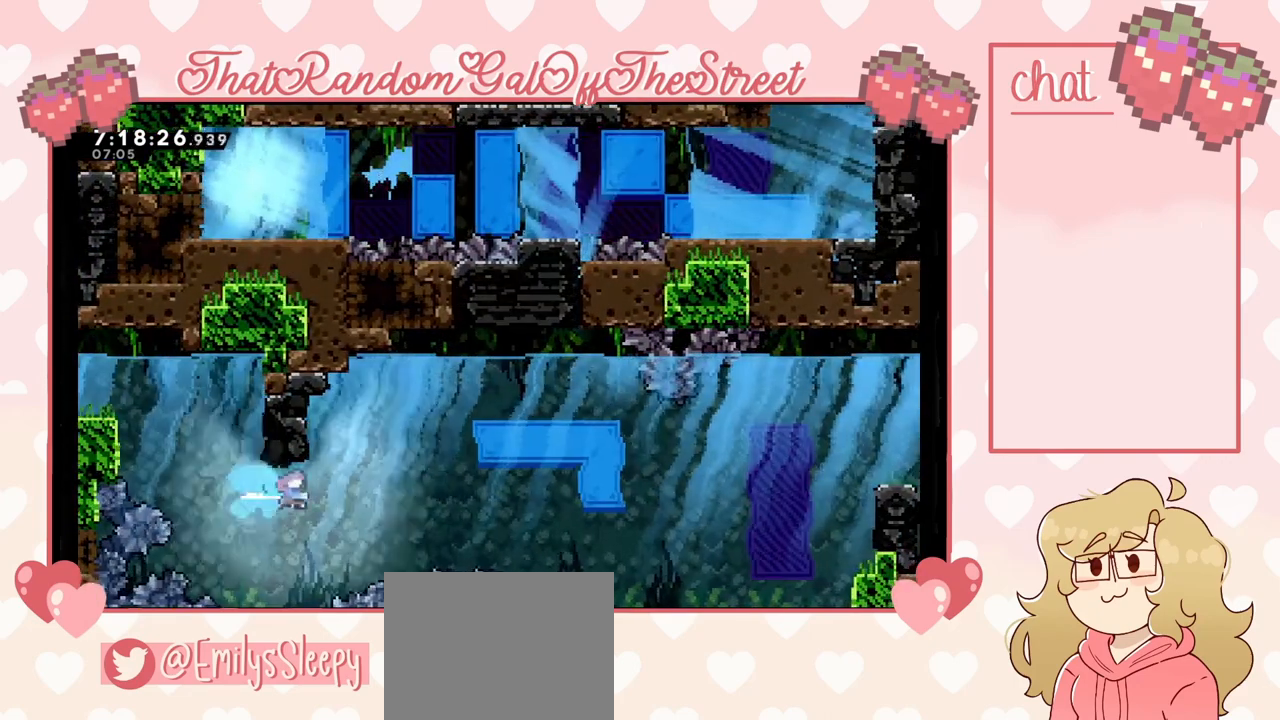
{"buttons": [], "left_stick": "up-right", "right_stick": "center", "events": [[67, "X", "up"], [200, "left_stick", "up-right"], [400, "X", "down"], [500, "X", "up"]]}
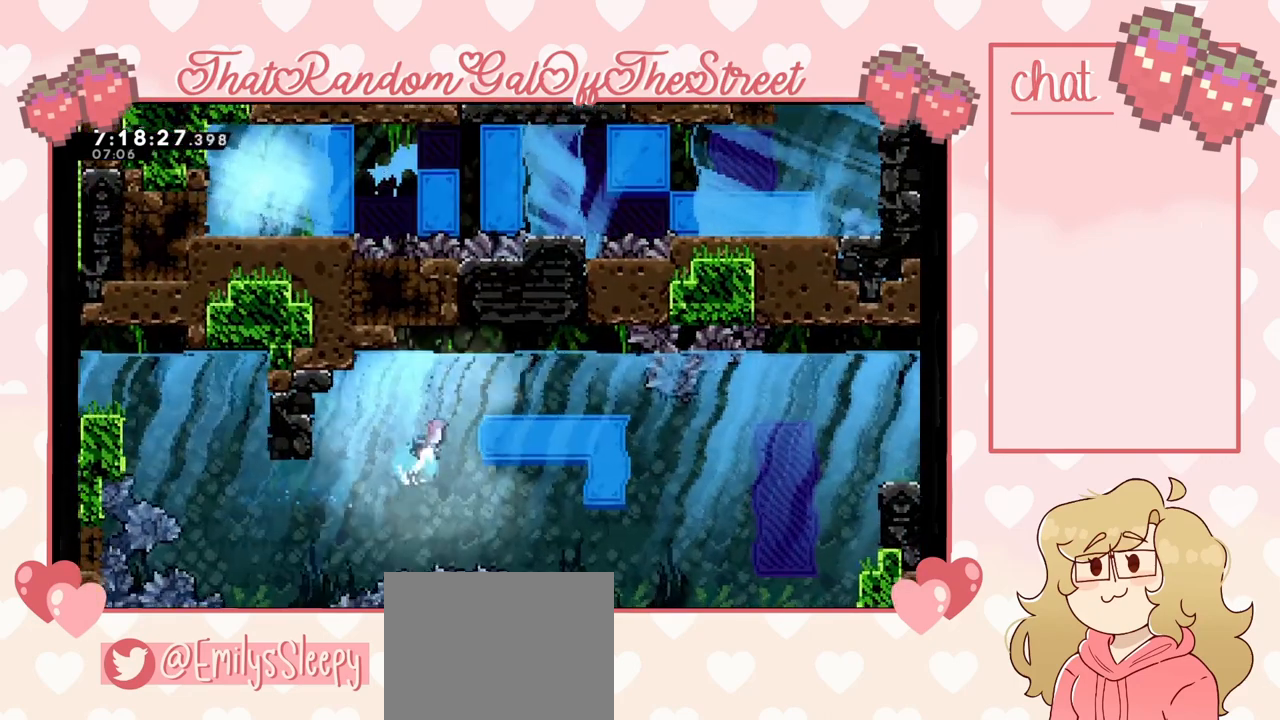
{"buttons": [], "left_stick": "right", "right_stick": "center", "events": [[367, "left_stick", "right"]]}
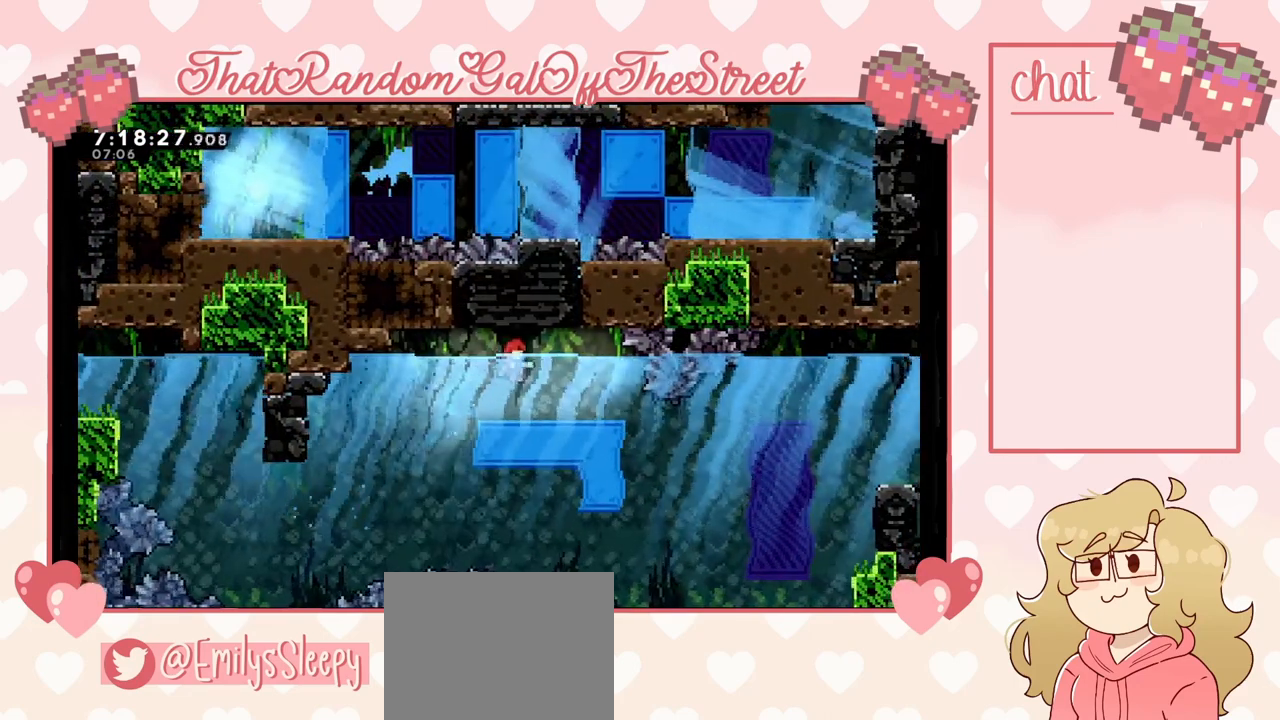
{"buttons": [], "left_stick": "down-right", "right_stick": "center", "events": [[267, "left_stick", "down-right"]]}
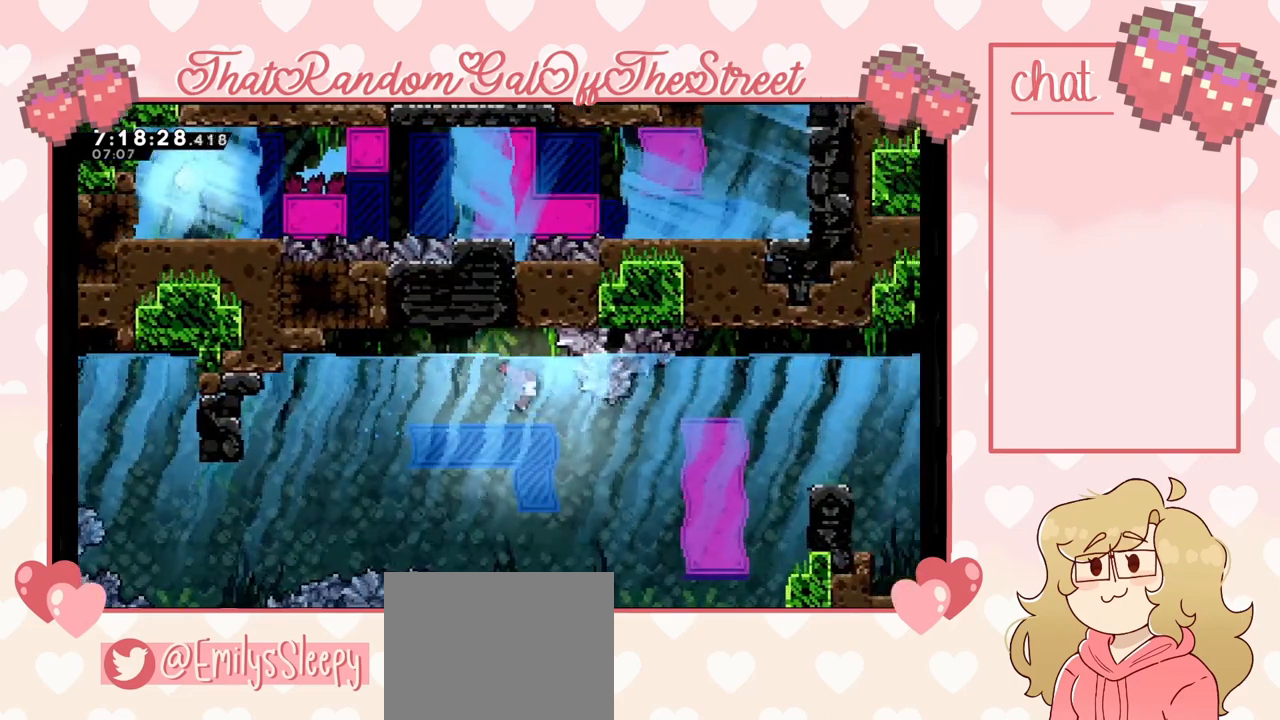
{"buttons": [], "left_stick": "right", "right_stick": "center", "events": [[333, "left_stick", "right"]]}
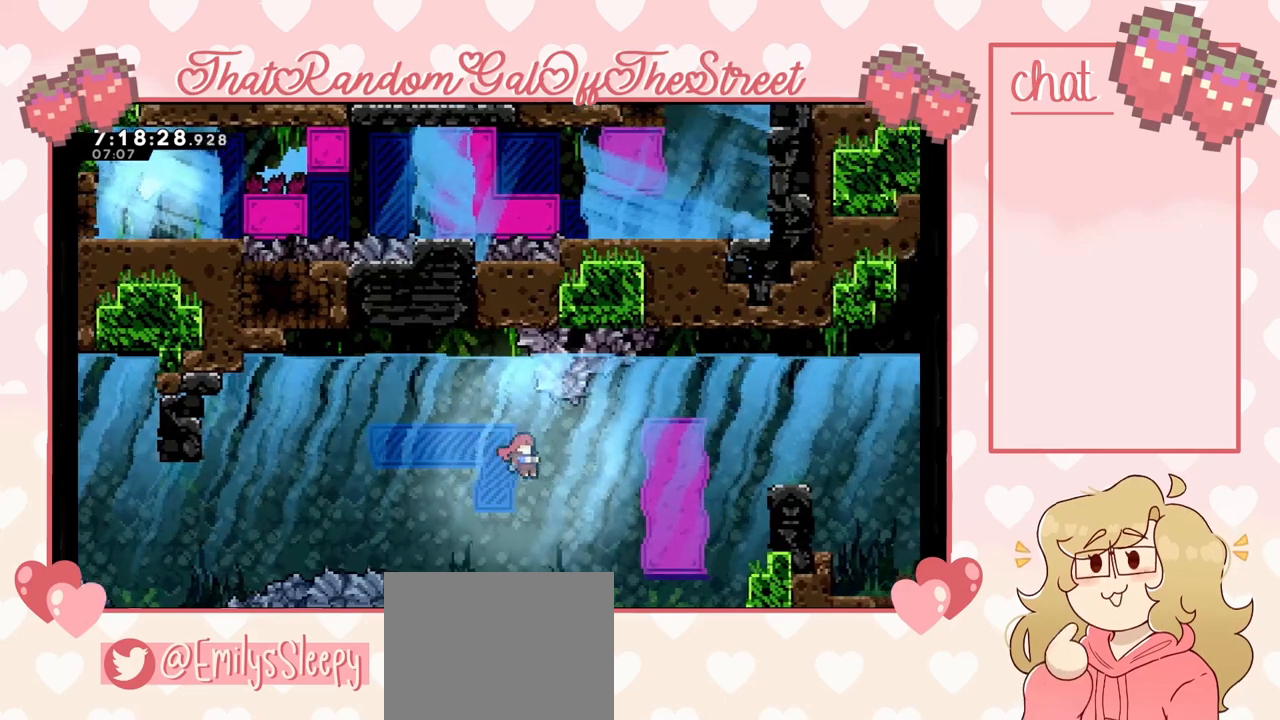
{"buttons": [], "left_stick": "right", "right_stick": "center", "events": []}
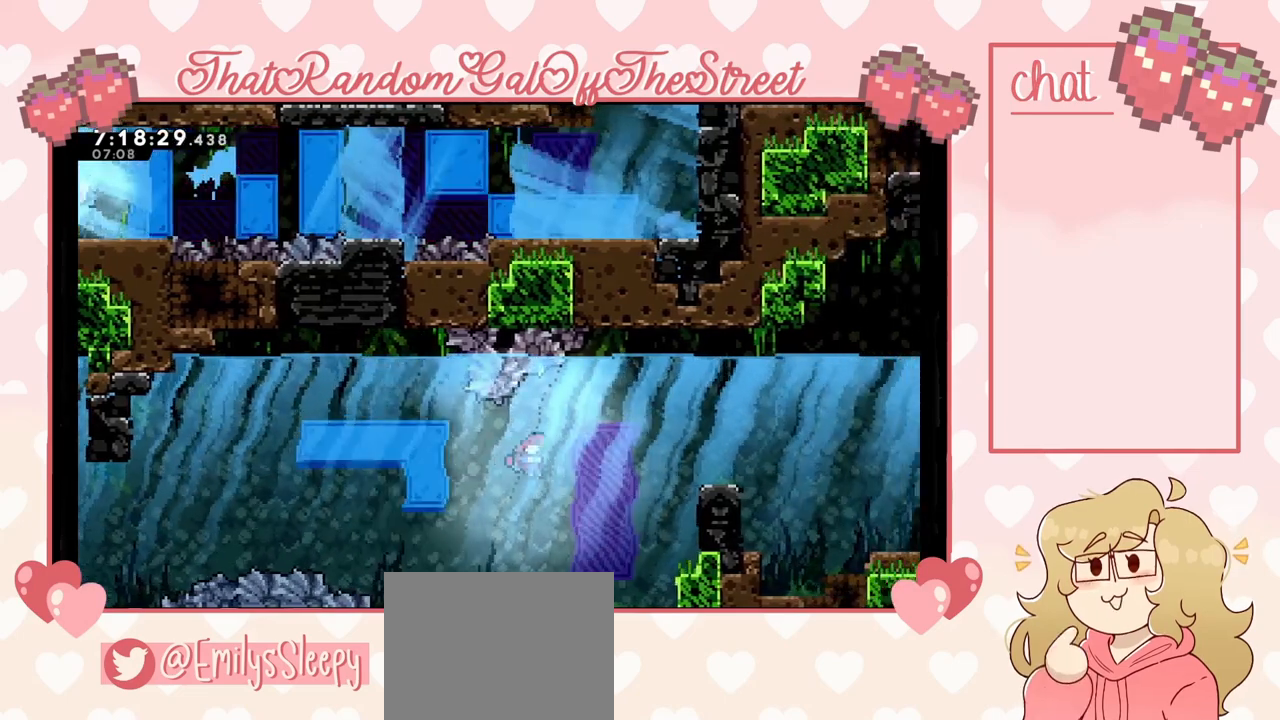
{"buttons": [], "left_stick": "right", "right_stick": "center", "events": []}
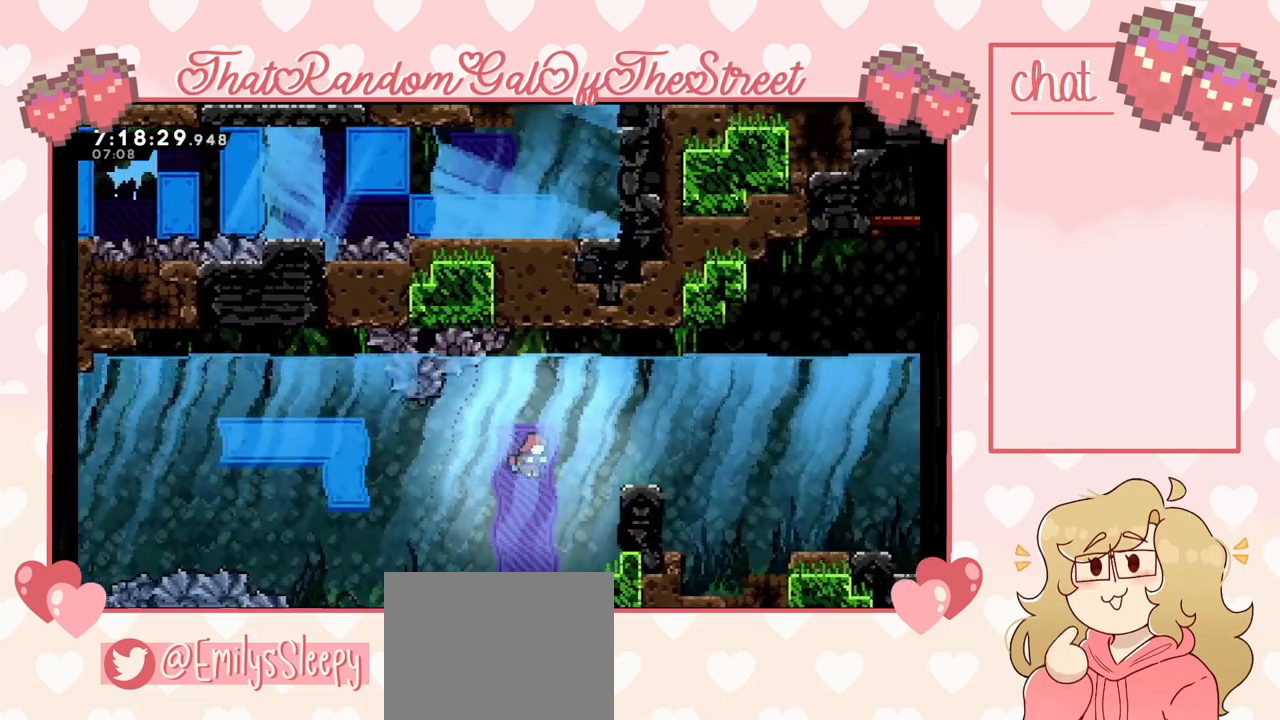
{"buttons": [], "left_stick": "right", "right_stick": "center", "events": []}
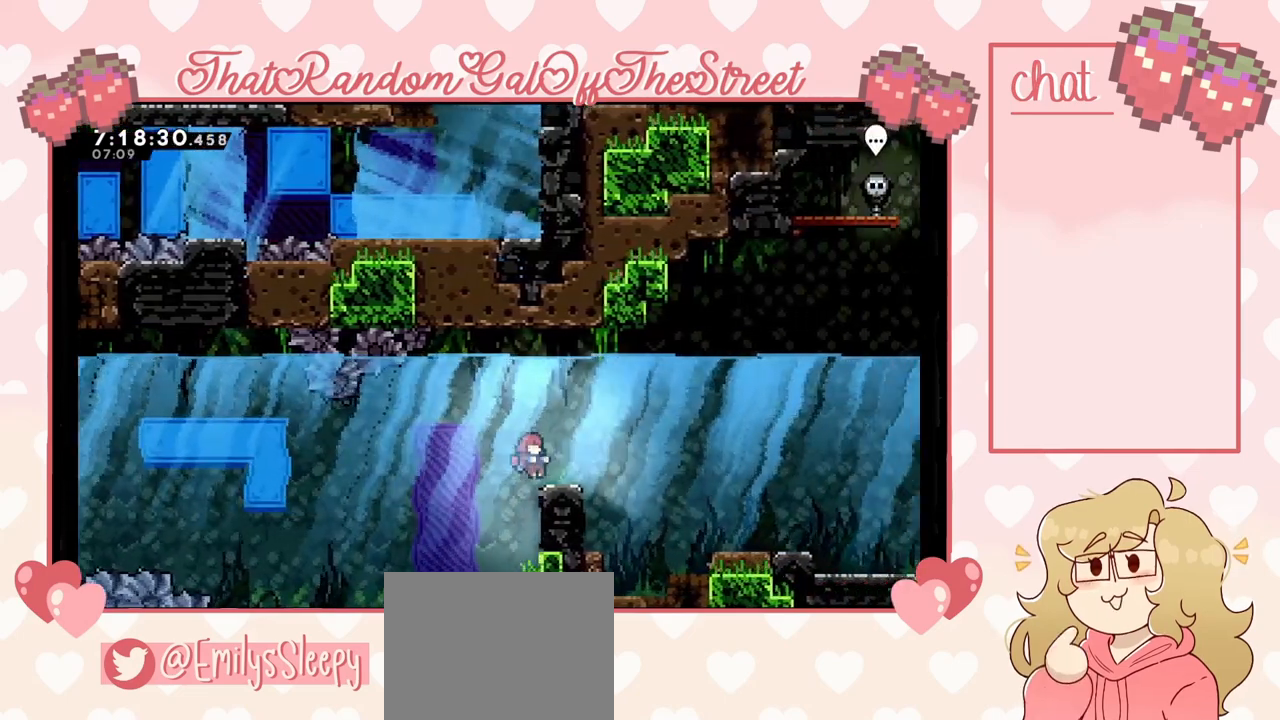
{"buttons": [], "left_stick": "right", "right_stick": "center", "events": []}
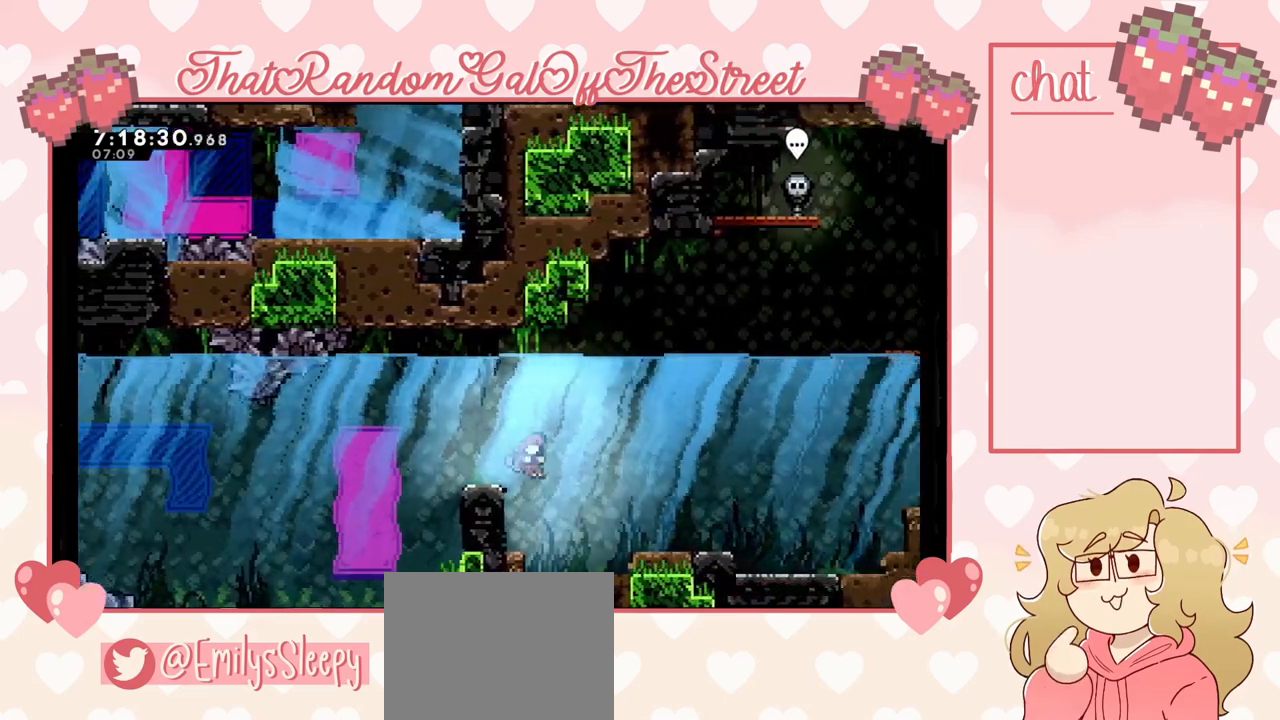
{"buttons": ["X"], "left_stick": "right", "right_stick": "center", "events": [[500, "X", "down"]]}
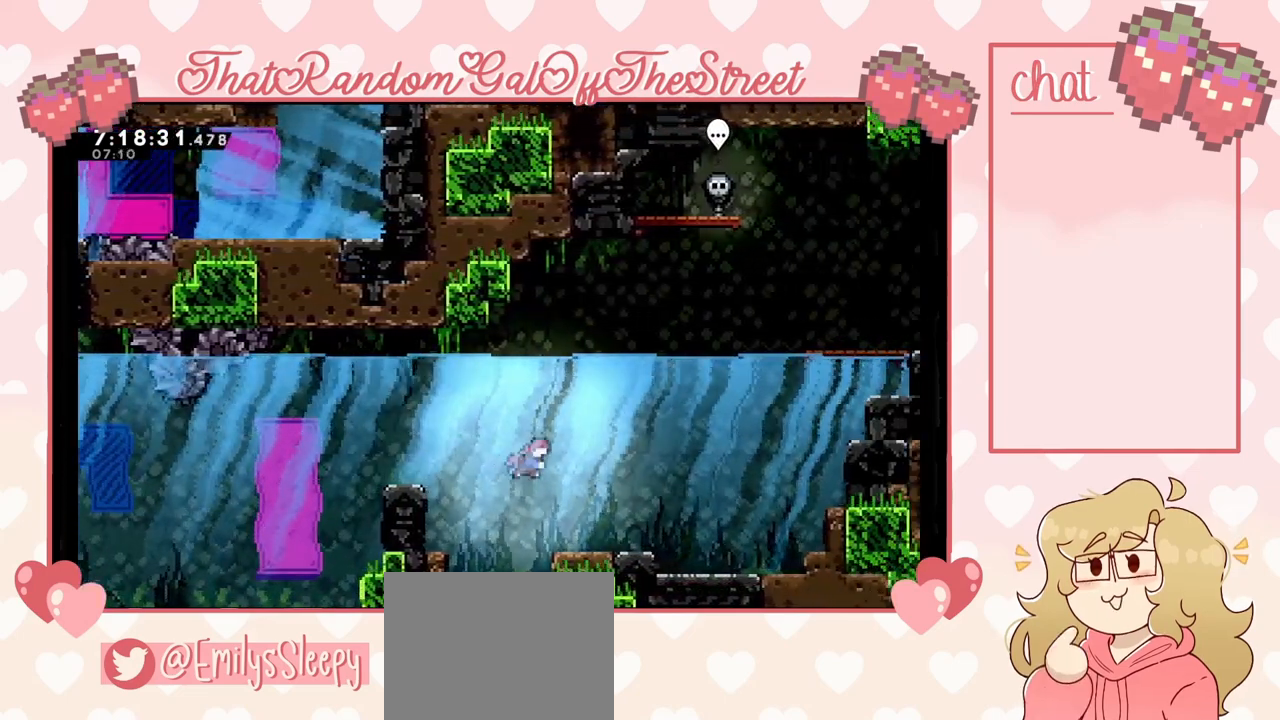
{"buttons": [], "left_stick": "up-right", "right_stick": "center", "events": [[200, "X", "up"], [500, "left_stick", "up-right"]]}
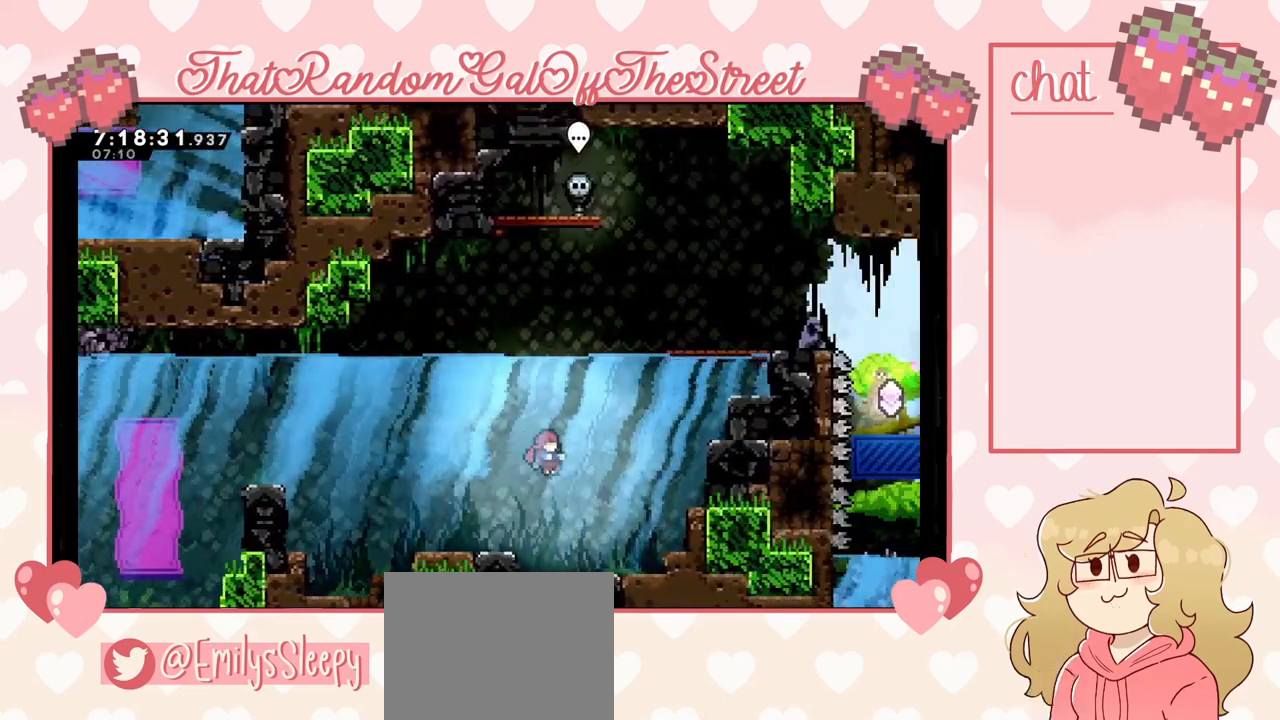
{"buttons": [], "left_stick": "up-right", "right_stick": "center", "events": [[133, "X", "down"], [367, "X", "up"]]}
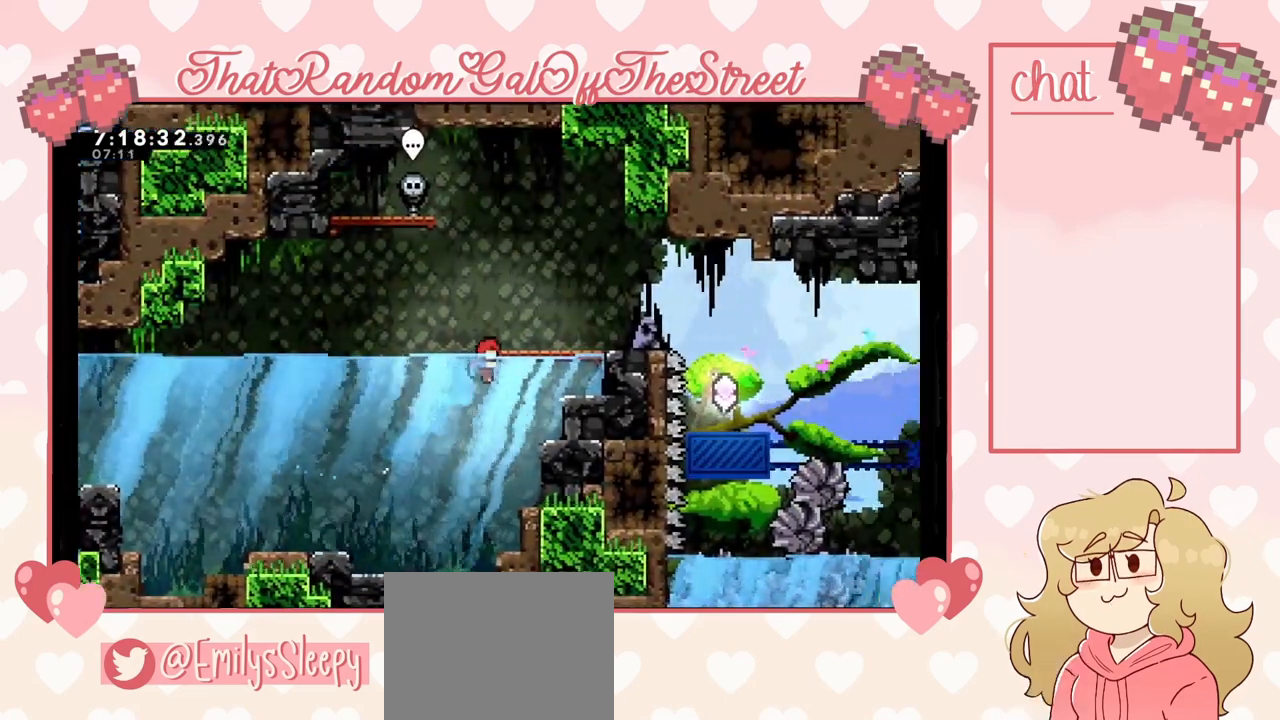
{"buttons": [], "left_stick": "center", "right_stick": "center", "events": [[133, "X", "down"], [267, "X", "up"], [433, "left_stick", "center"]]}
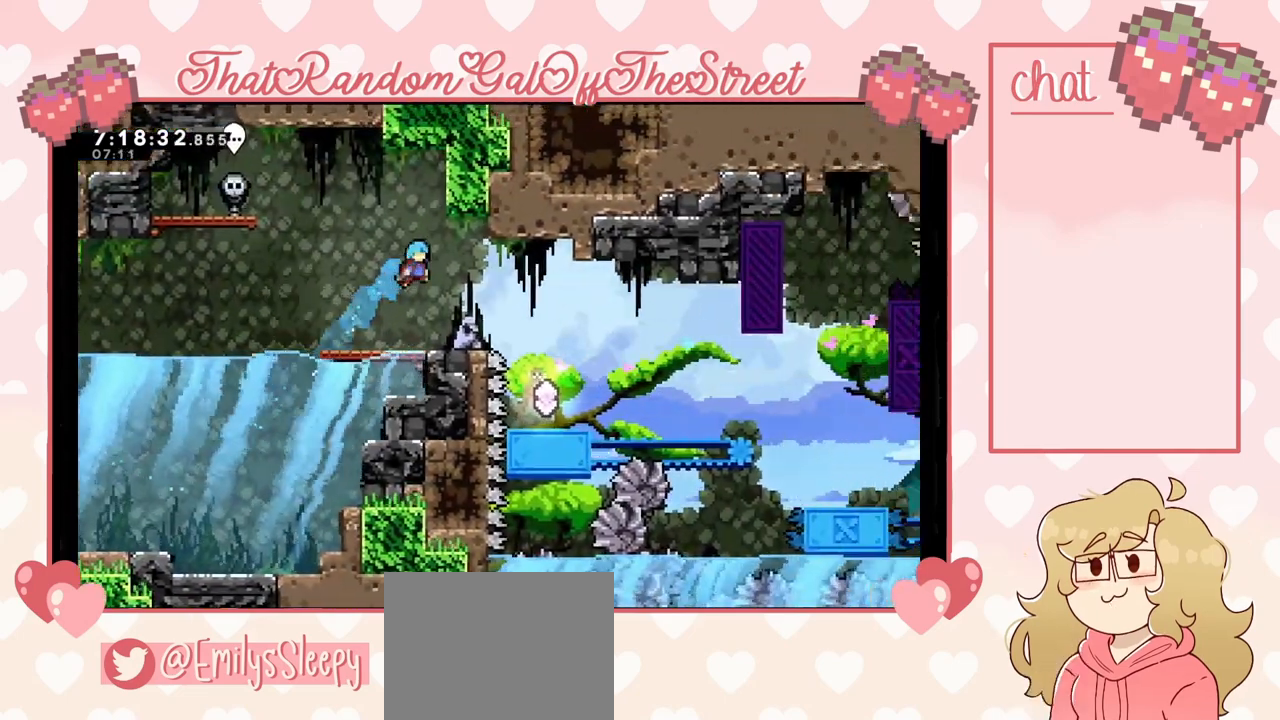
{"buttons": ["A"], "left_stick": "left", "right_stick": "center", "events": [[267, "left_stick", "left"], [467, "A", "down"]]}
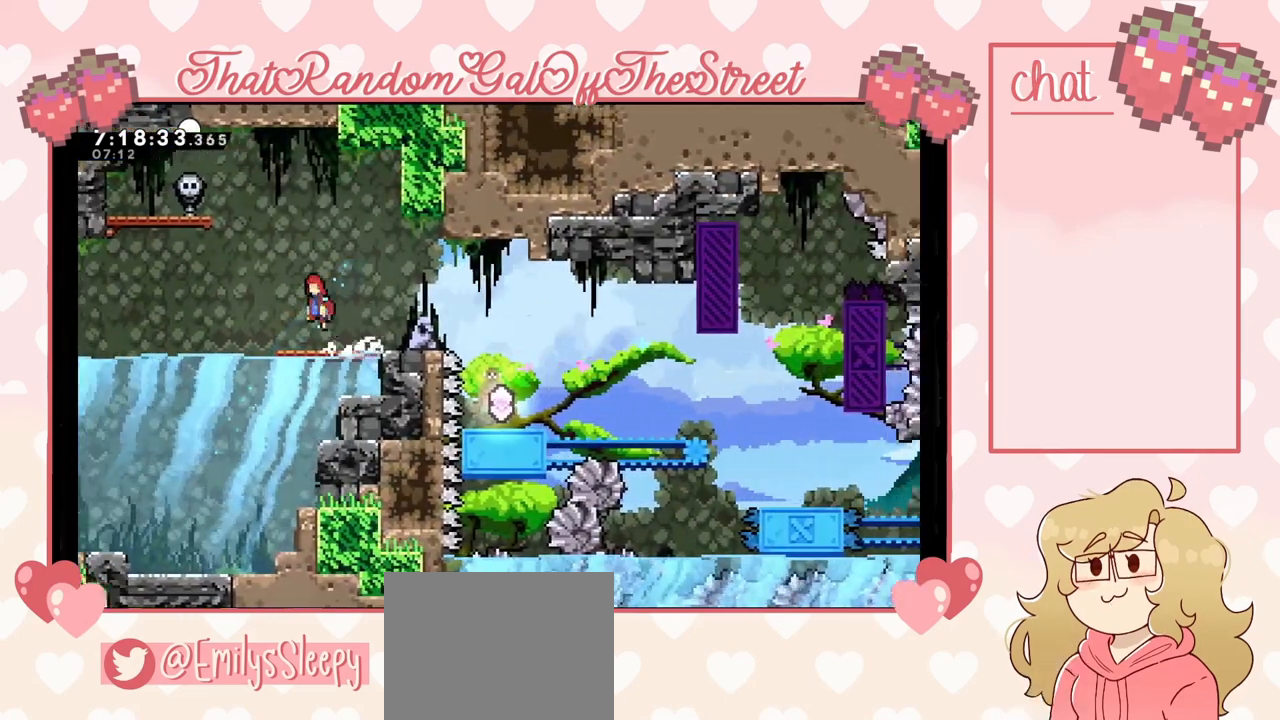
{"buttons": [], "left_stick": "up-left", "right_stick": "center", "events": [[100, "left_stick", "up-left"], [133, "A", "up"], [233, "X", "down"], [333, "X", "up"]]}
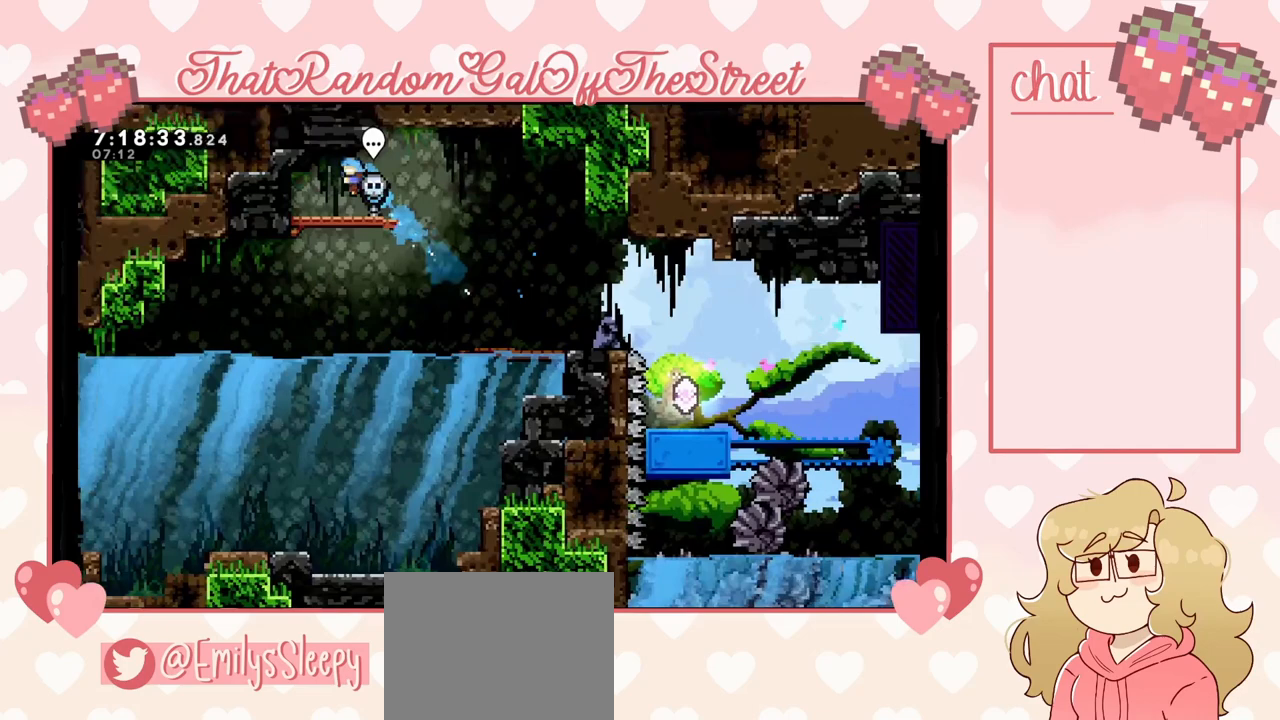
{"buttons": ["X"], "left_stick": "up-left", "right_stick": "center", "events": [[433, "X", "down"]]}
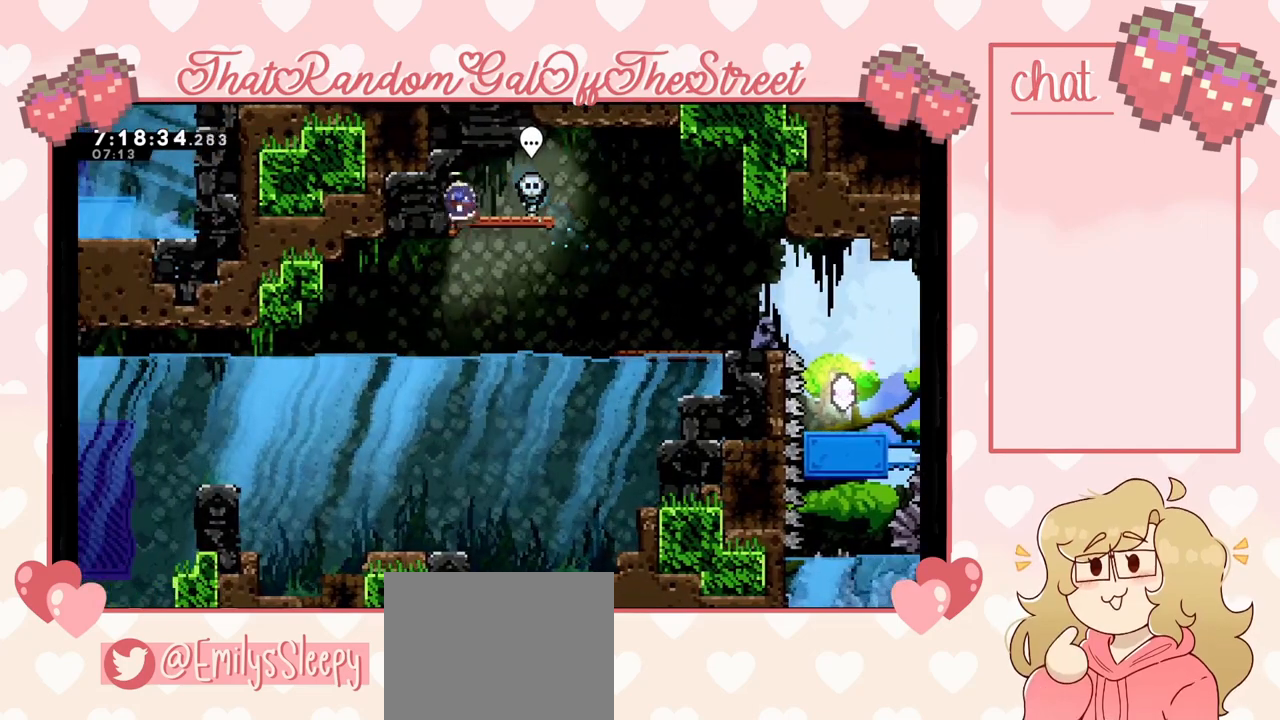
{"buttons": [], "left_stick": "right", "right_stick": "center", "events": [[100, "X", "up"], [133, "left_stick", "right"]]}
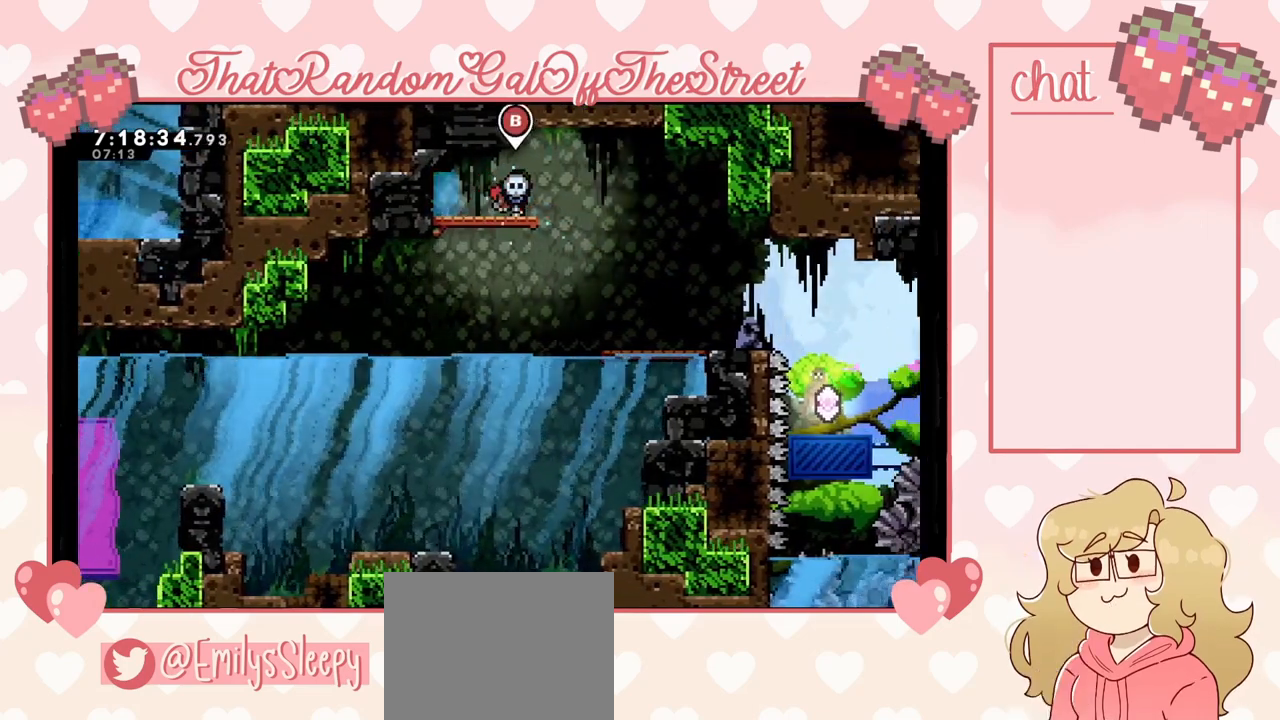
{"buttons": [], "left_stick": "right", "right_stick": "center", "events": []}
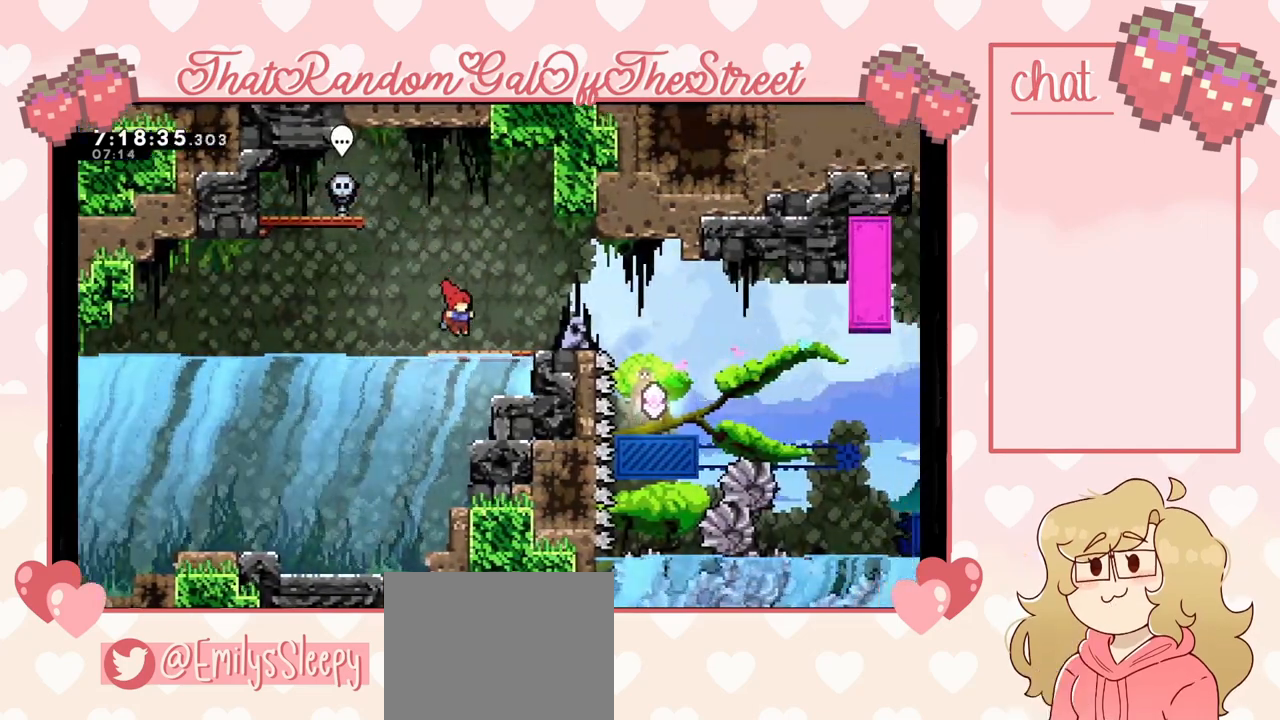
{"buttons": [], "left_stick": "right", "right_stick": "center", "events": [[333, "left_stick", "center"], [500, "left_stick", "right"]]}
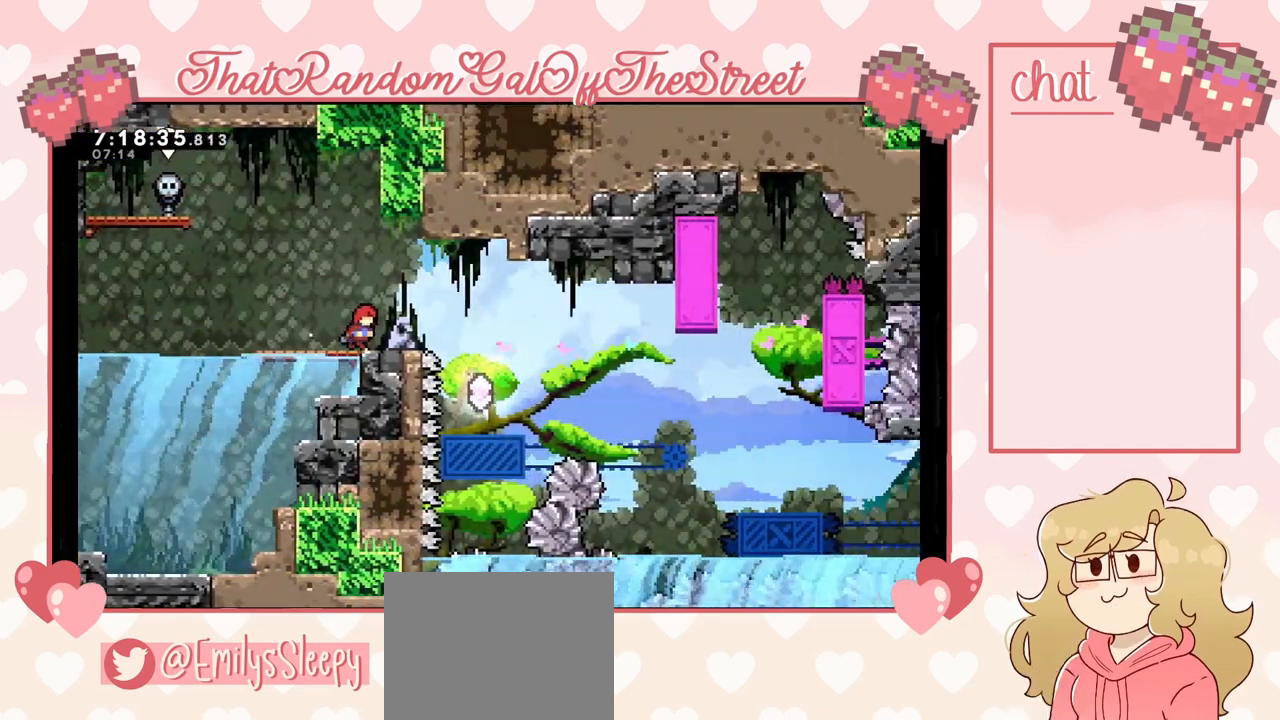
{"buttons": ["A"], "left_stick": "right", "right_stick": "center", "events": [[167, "A", "down"], [300, "left_stick", "center"], [467, "left_stick", "right"]]}
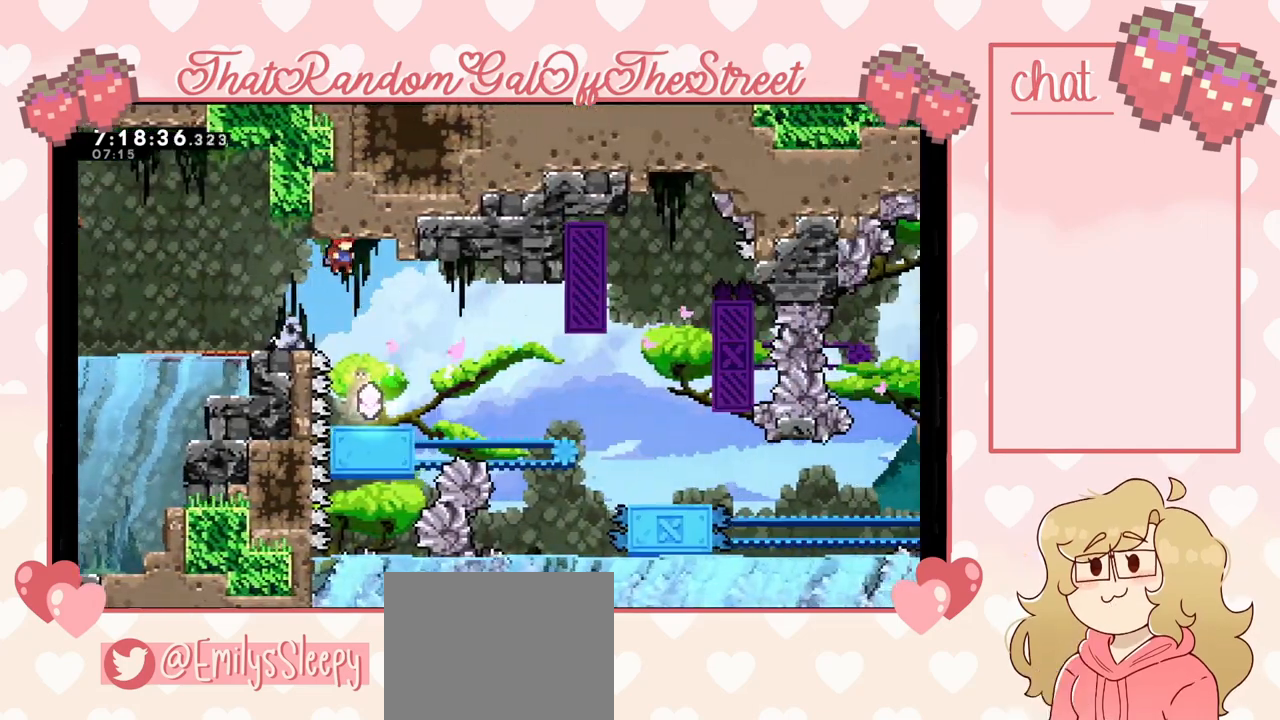
{"buttons": ["A"], "left_stick": "center", "right_stick": "center", "events": [[167, "left_stick", "center"]]}
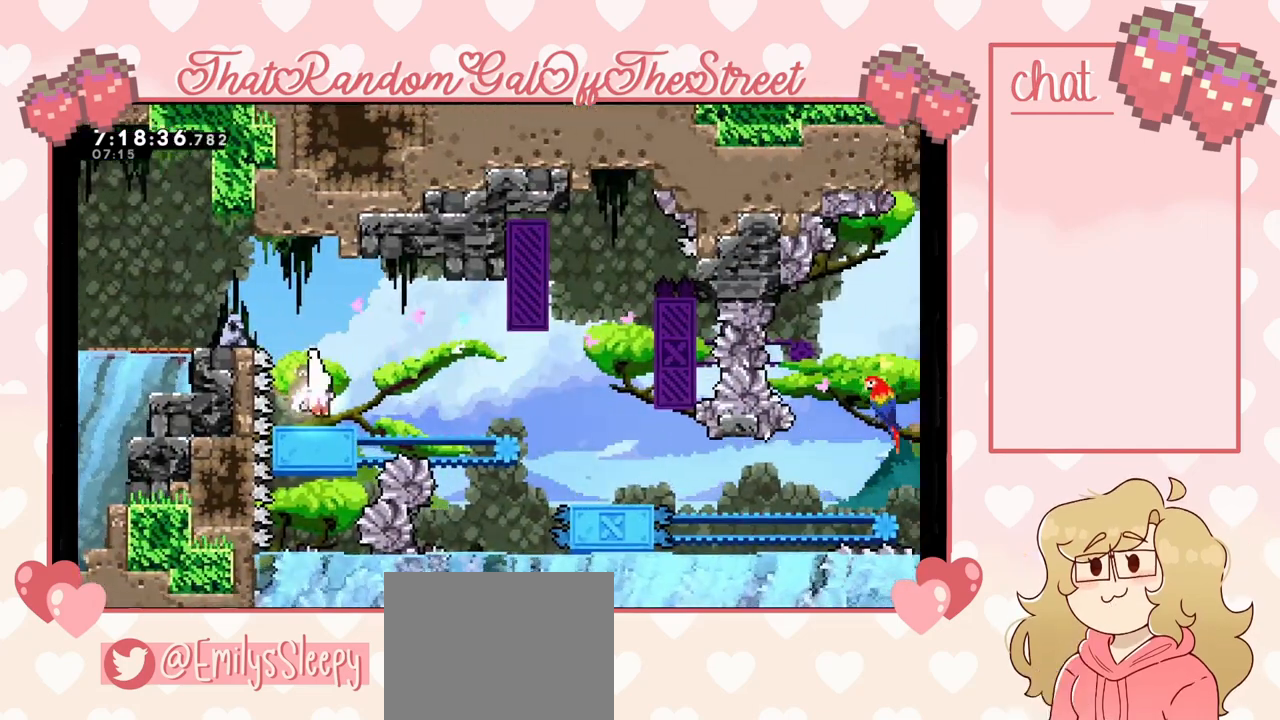
{"buttons": [], "left_stick": "center", "right_stick": "center", "events": [[67, "A", "up"]]}
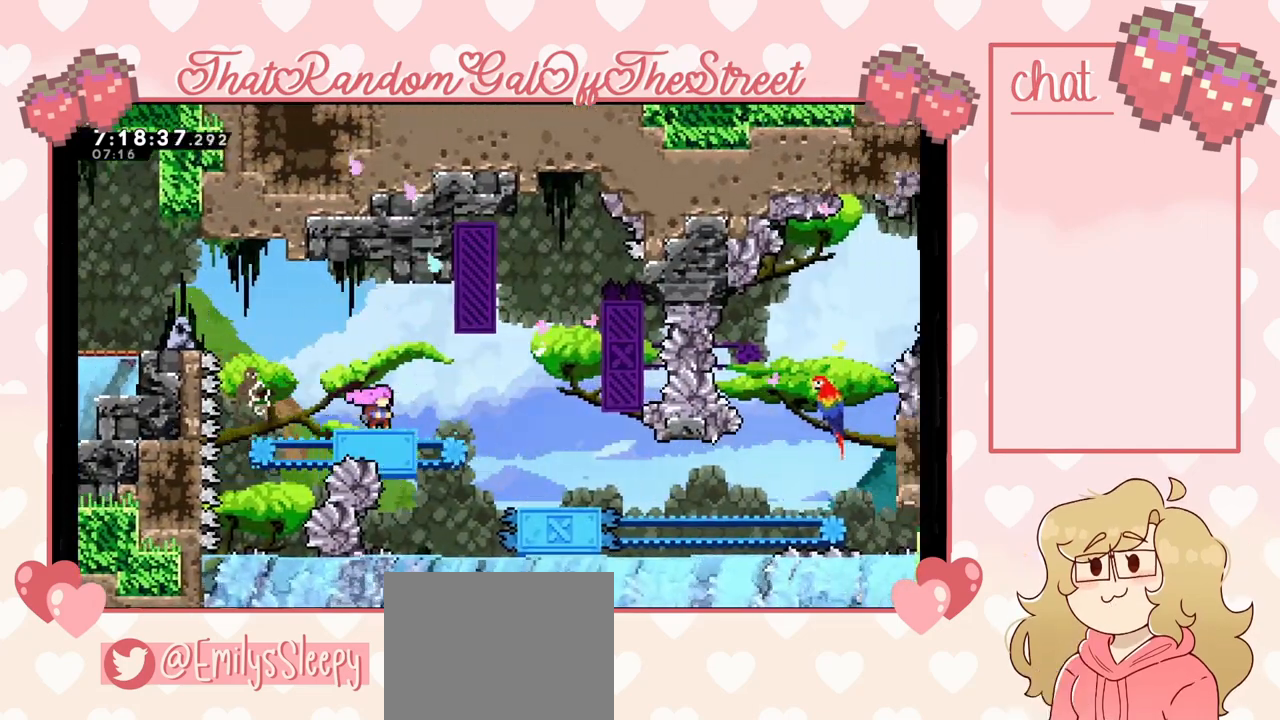
{"buttons": [], "left_stick": "right", "right_stick": "center", "events": [[400, "left_stick", "right"]]}
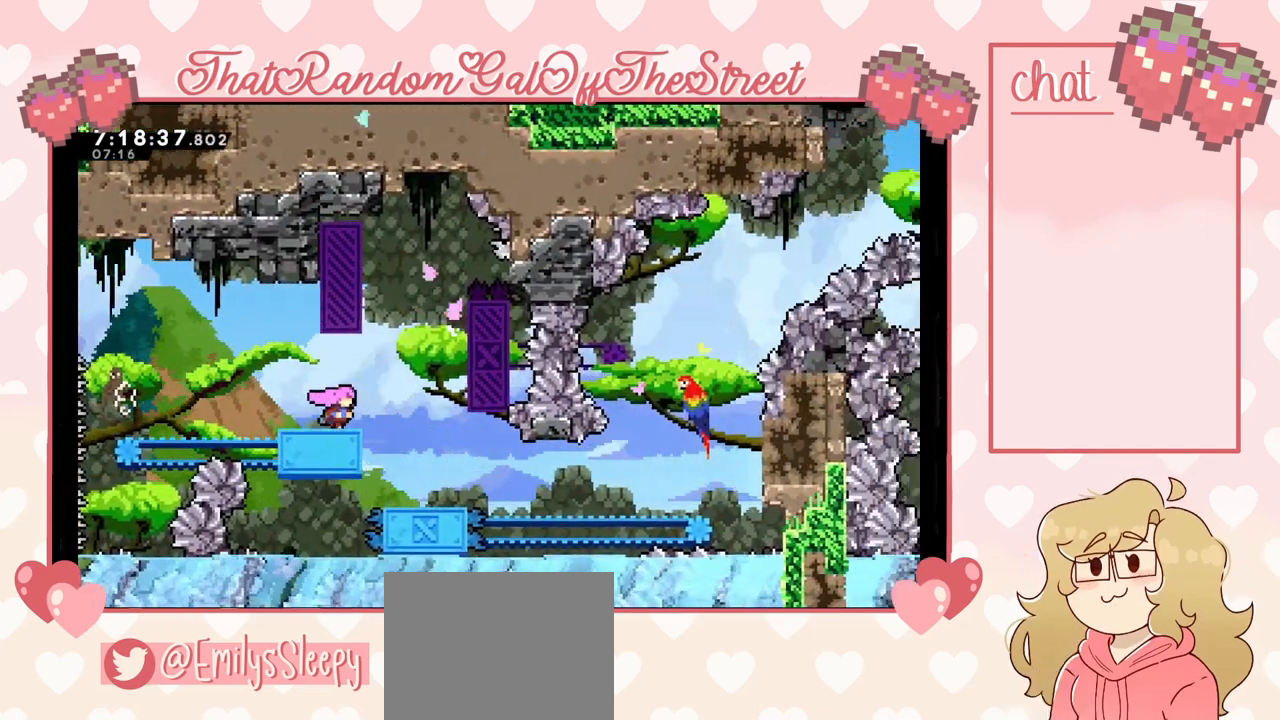
{"buttons": ["A", "L2"], "left_stick": "right", "right_stick": "center", "events": [[67, "A", "down"], [467, "L2", "down"]]}
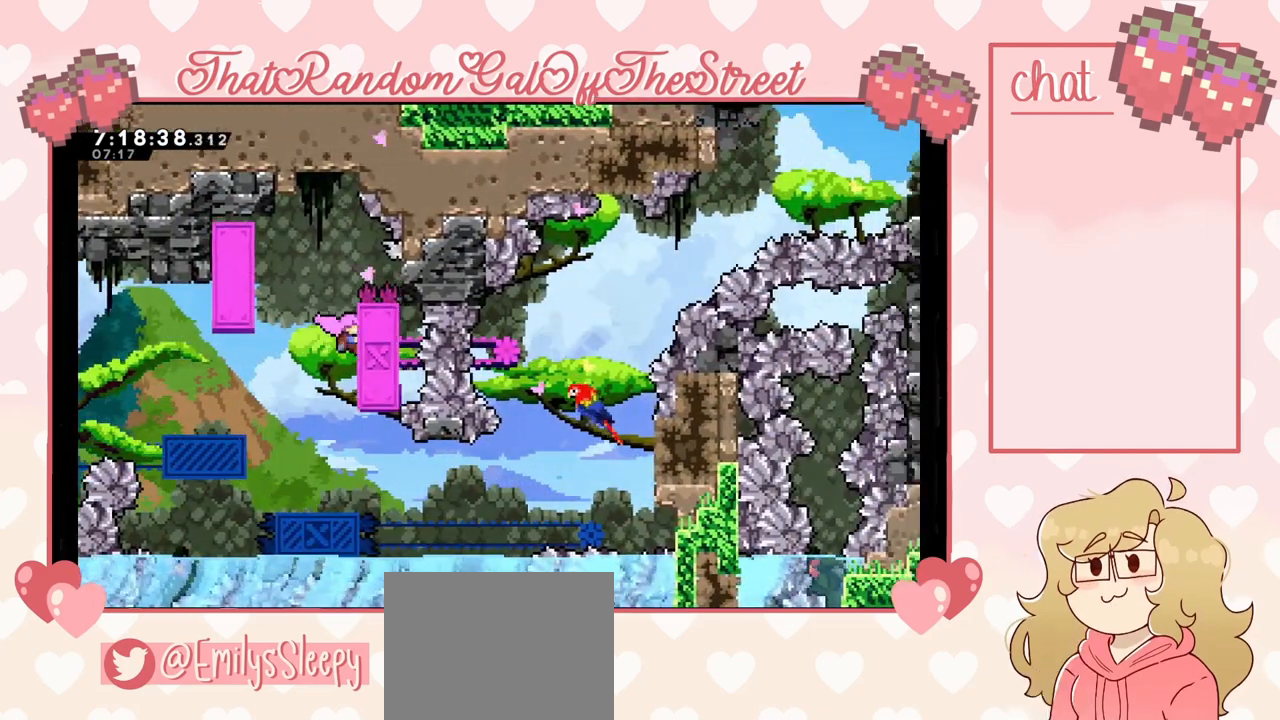
{"buttons": ["L2"], "left_stick": "left", "right_stick": "center", "events": [[67, "A", "up"], [133, "A", "down"], [133, "left_stick", "left"], [333, "L2", "up"], [467, "A", "up"], [467, "L2", "down"]]}
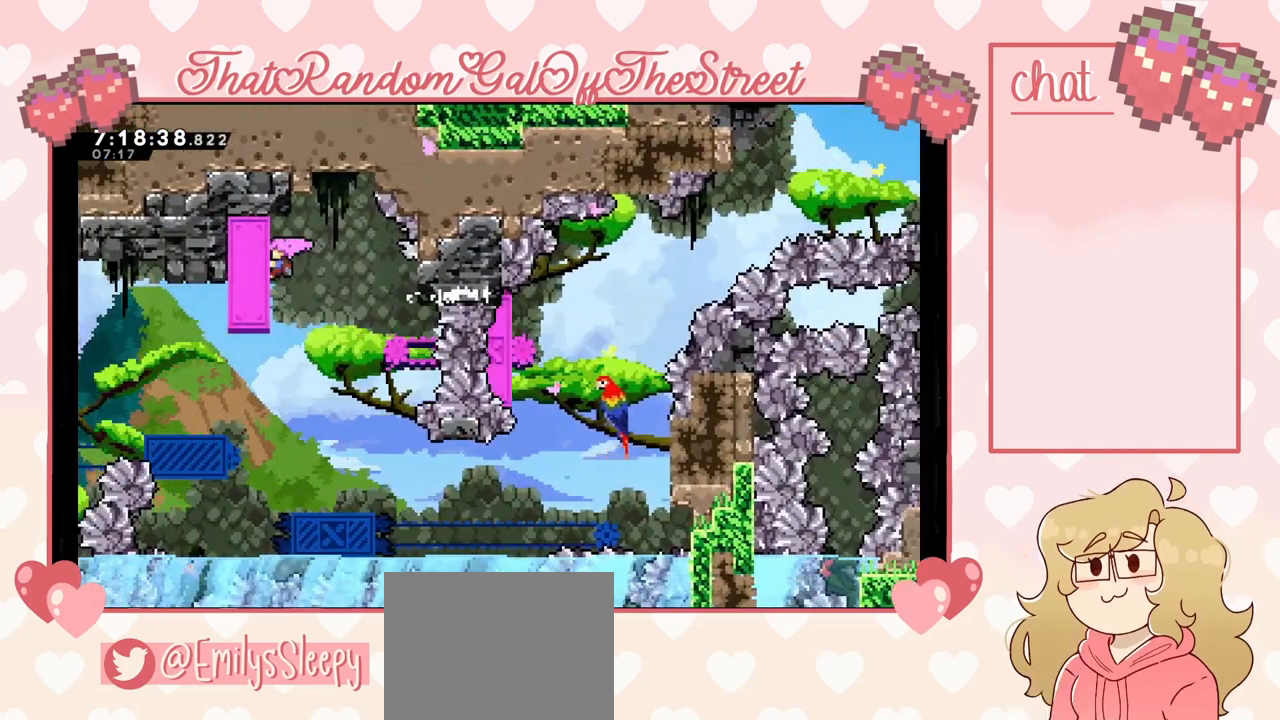
{"buttons": ["L2"], "left_stick": "center", "right_stick": "center", "events": [[233, "left_stick", "center"]]}